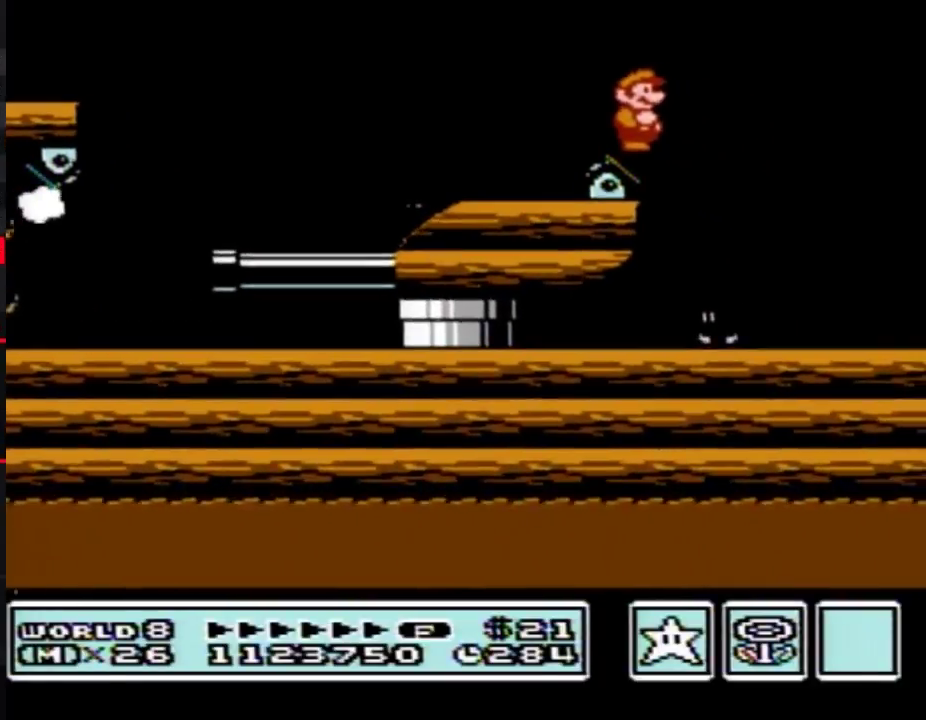
Gameplay with a controller (Nintendo layout); each line is a JSON object with the inputs held at the frame after it. "events" lists button and stick changes between this image and that frame as [ms after this image, input, new state], when the widget could be followed in between. Not read: L3 R3.
{"buttons": ["DPAD_LEFT"], "events": [[383, "DPAD_LEFT", "down"], [450, "B", "up"]]}
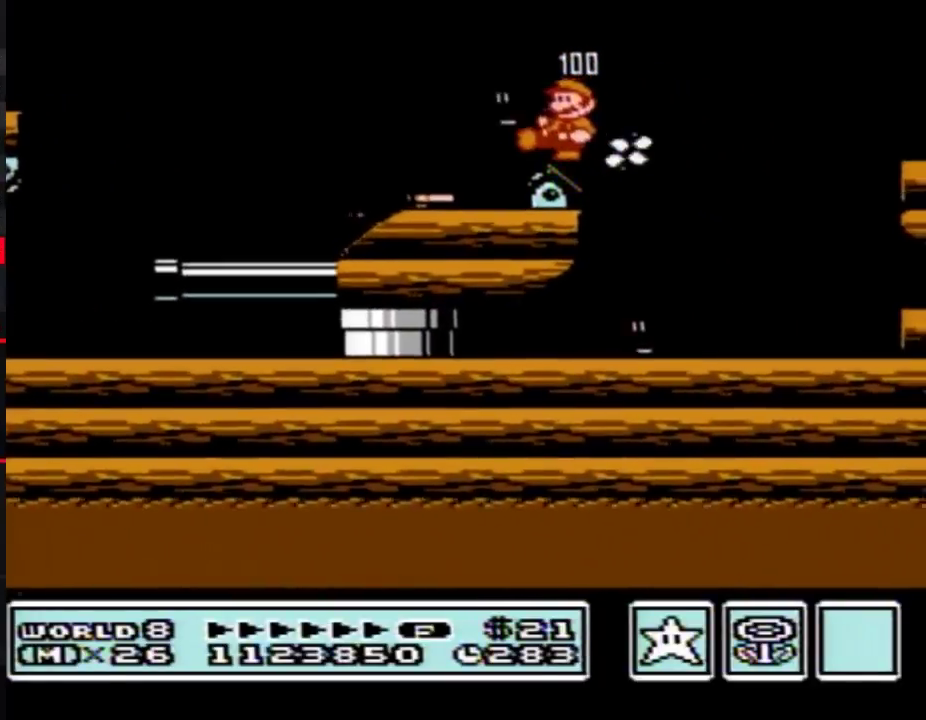
{"buttons": ["B", "DPAD_RIGHT"], "events": [[17, "B", "down"], [83, "DPAD_LEFT", "up"], [133, "B", "up"], [233, "B", "down"], [333, "DPAD_RIGHT", "down"]]}
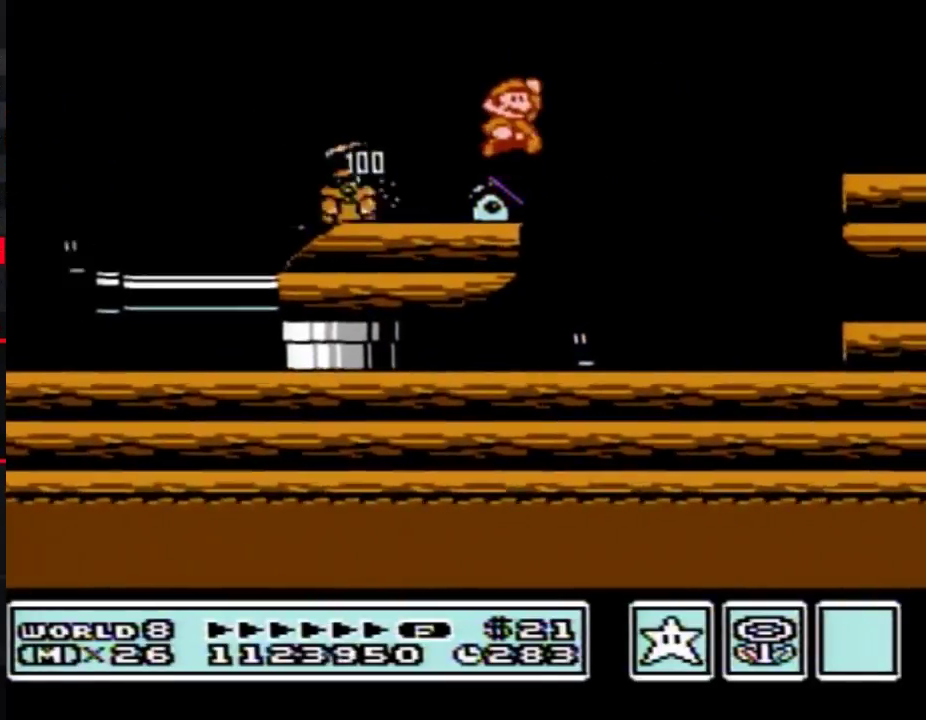
{"buttons": ["B", "DPAD_RIGHT"], "events": [[17, "A", "down"], [350, "A", "up"]]}
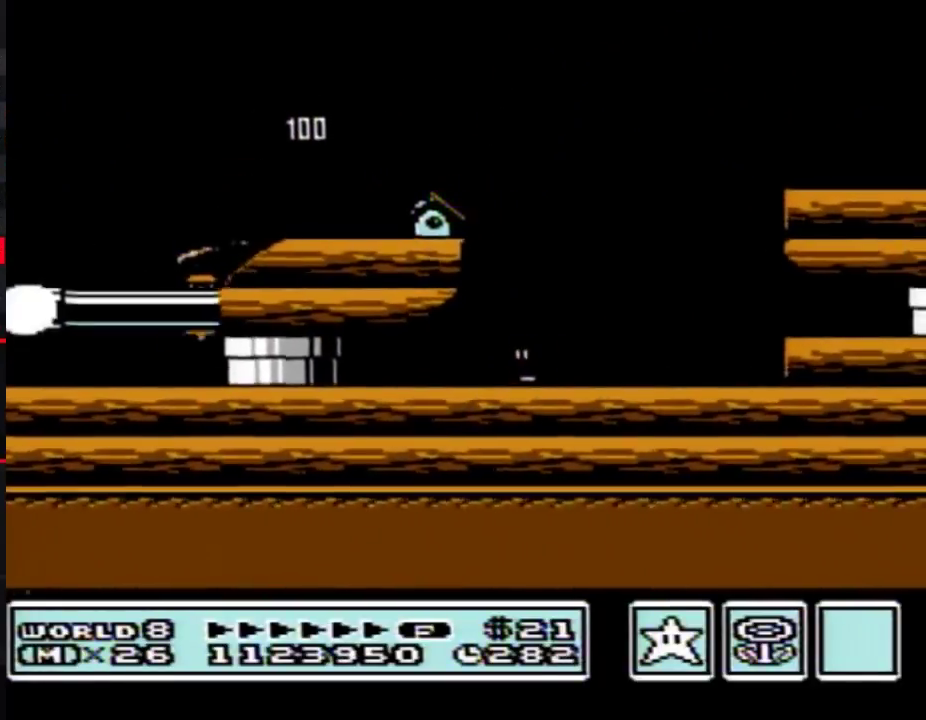
{"buttons": ["A", "B"], "events": [[50, "DPAD_RIGHT", "up"], [133, "DPAD_LEFT", "down"], [200, "DPAD_LEFT", "up"], [417, "DPAD_DOWN", "down"], [450, "A", "down"], [483, "DPAD_DOWN", "up"]]}
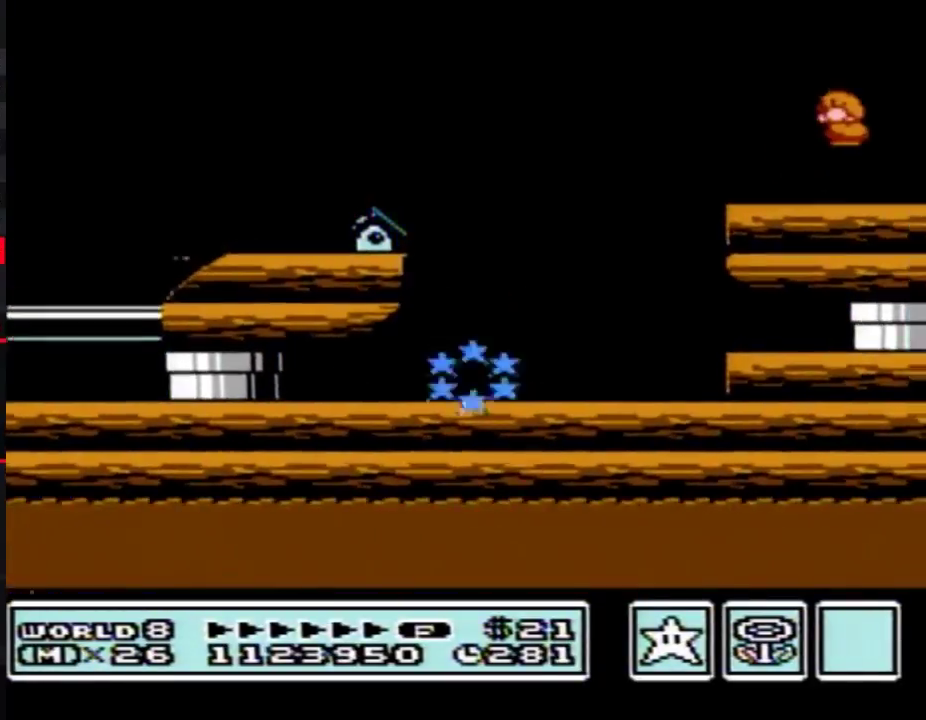
{"buttons": ["B", "DPAD_RIGHT"], "events": [[50, "A", "up"], [83, "DPAD_LEFT", "down"], [333, "DPAD_LEFT", "up"], [383, "DPAD_RIGHT", "down"]]}
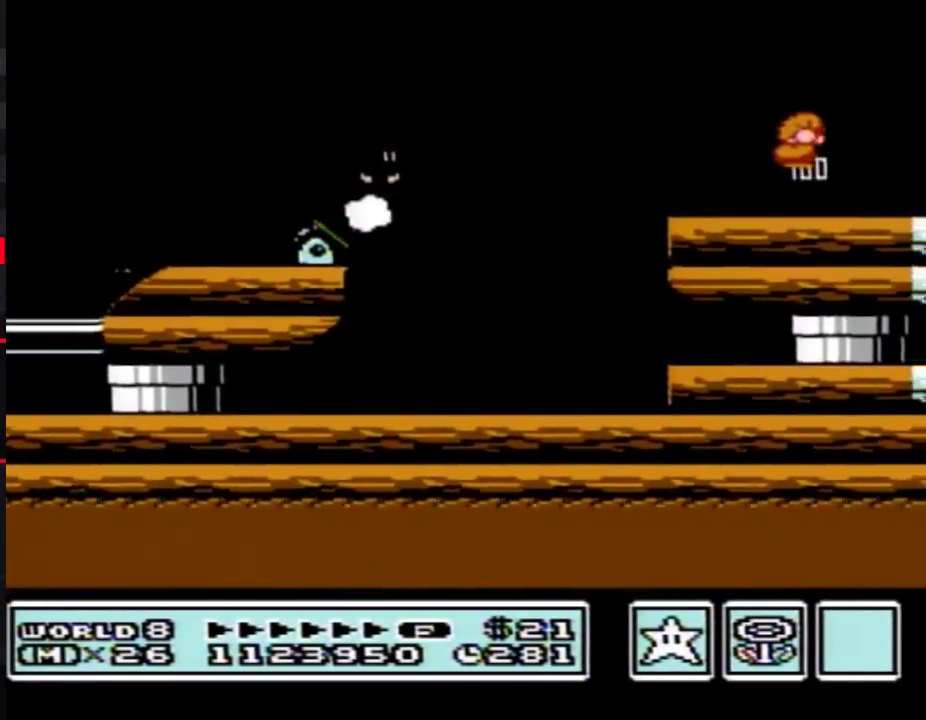
{"buttons": ["A"], "events": [[317, "B", "up"], [483, "A", "down"], [483, "DPAD_RIGHT", "up"]]}
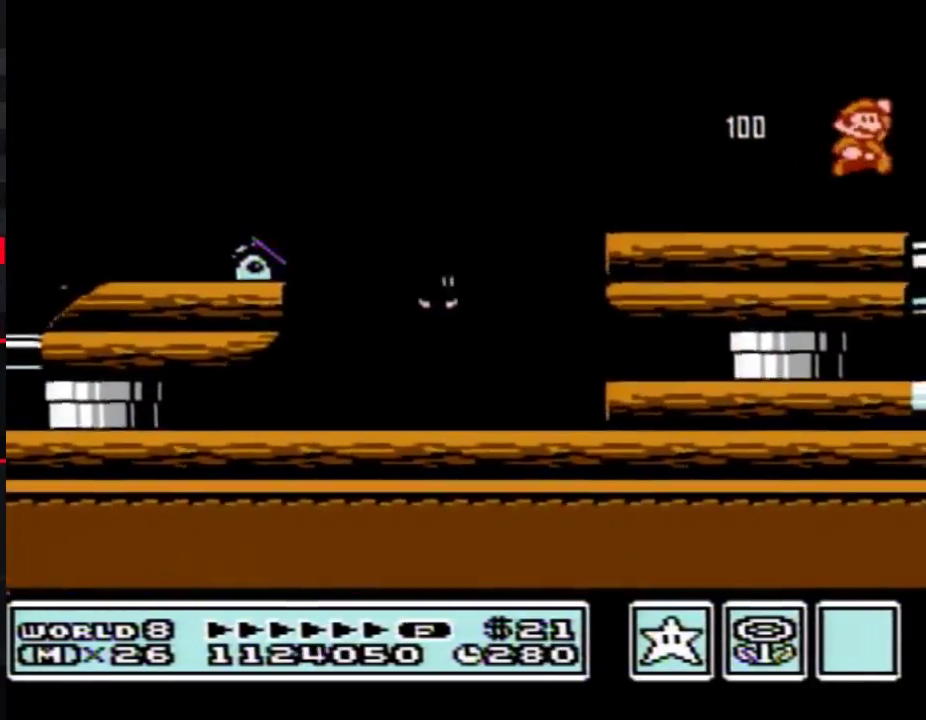
{"buttons": ["A", "B"], "events": [[67, "A", "up"], [100, "A", "down"], [267, "B", "down"], [317, "B", "up"], [350, "B", "down"], [383, "B", "up"], [417, "B", "down"], [450, "B", "up"], [483, "B", "down"]]}
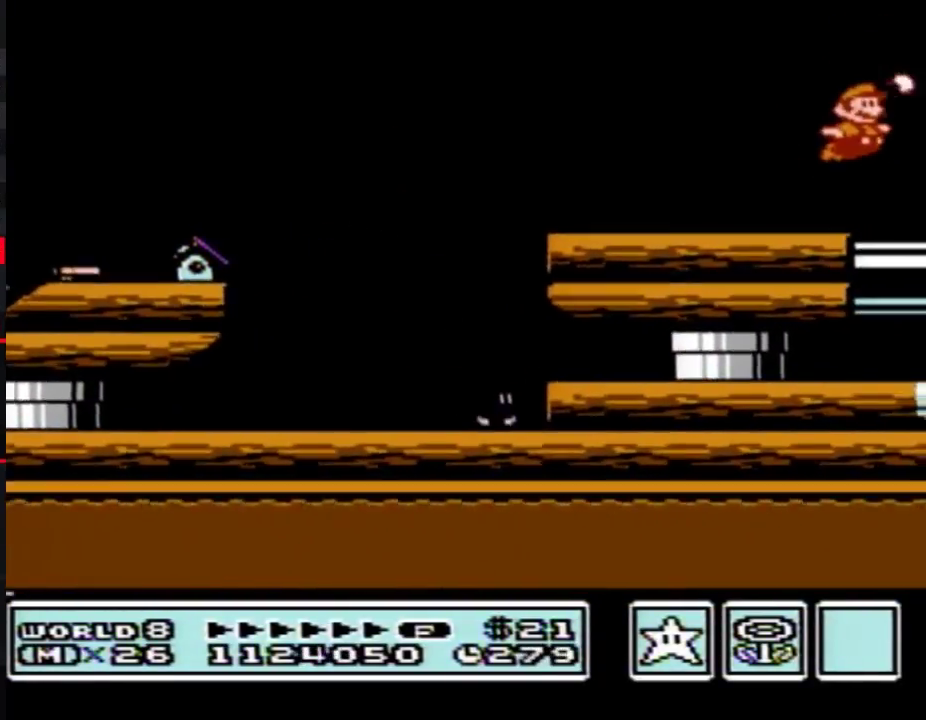
{"buttons": ["A", "B"], "events": [[17, "B", "up"], [50, "B", "down"], [83, "B", "up"], [100, "B", "down"], [133, "B", "up"], [167, "B", "down"], [200, "B", "up"], [233, "B", "down"], [267, "B", "up"], [300, "B", "down"], [317, "B", "up"], [350, "B", "down"], [383, "B", "up"], [417, "B", "down"], [450, "B", "up"], [483, "B", "down"]]}
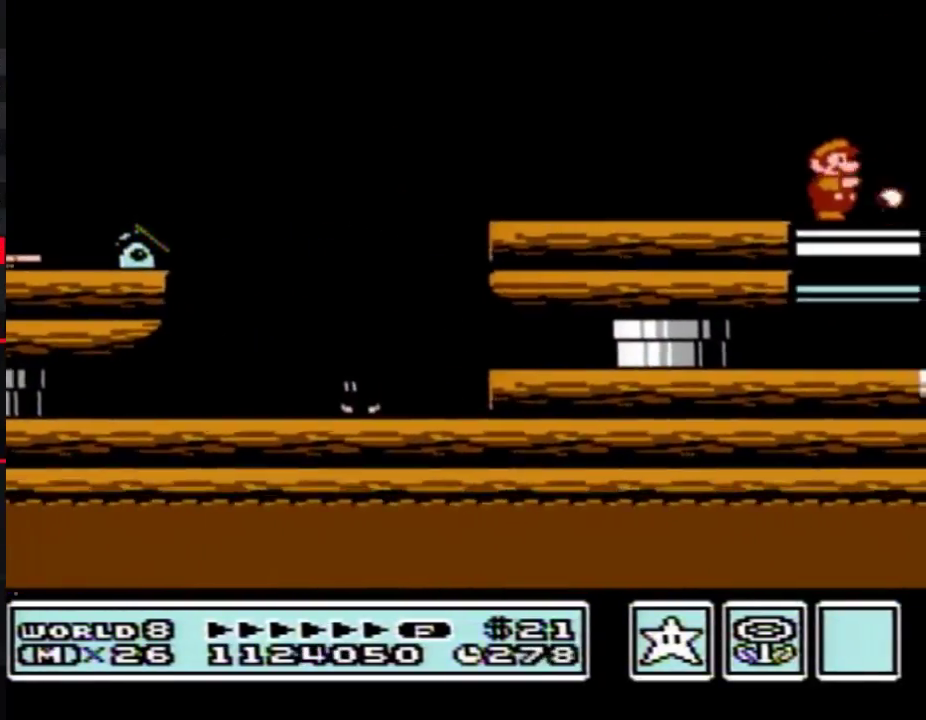
{"buttons": ["B", "DPAD_LEFT"], "events": [[50, "B", "up"], [83, "B", "down"], [133, "A", "up"], [233, "DPAD_LEFT", "down"]]}
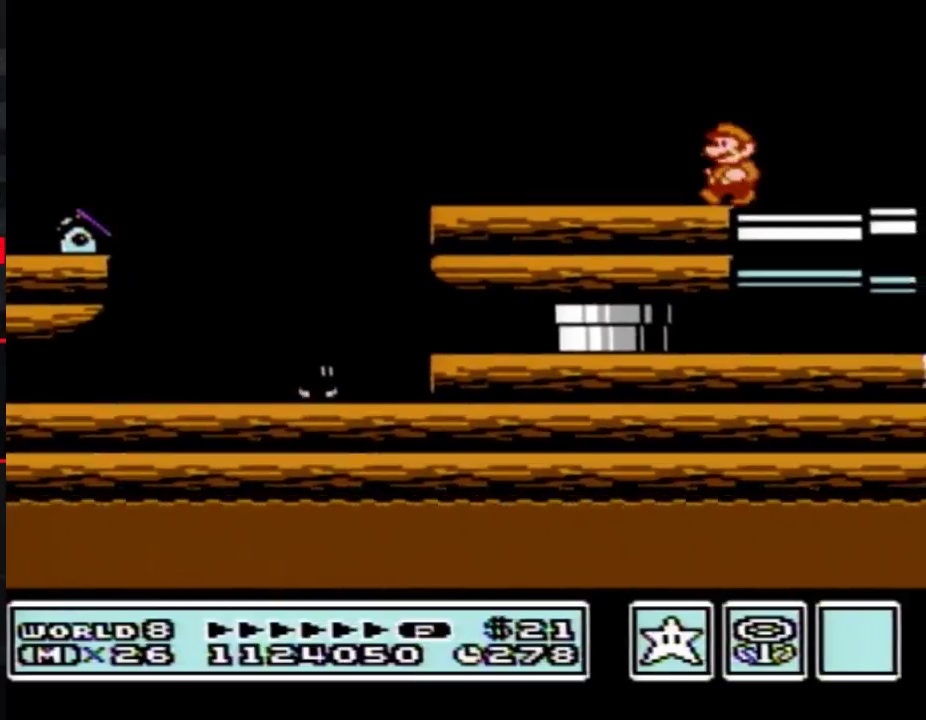
{"buttons": ["DPAD_LEFT"], "events": [[17, "DPAD_LEFT", "up"], [300, "B", "up"], [417, "DPAD_LEFT", "down"]]}
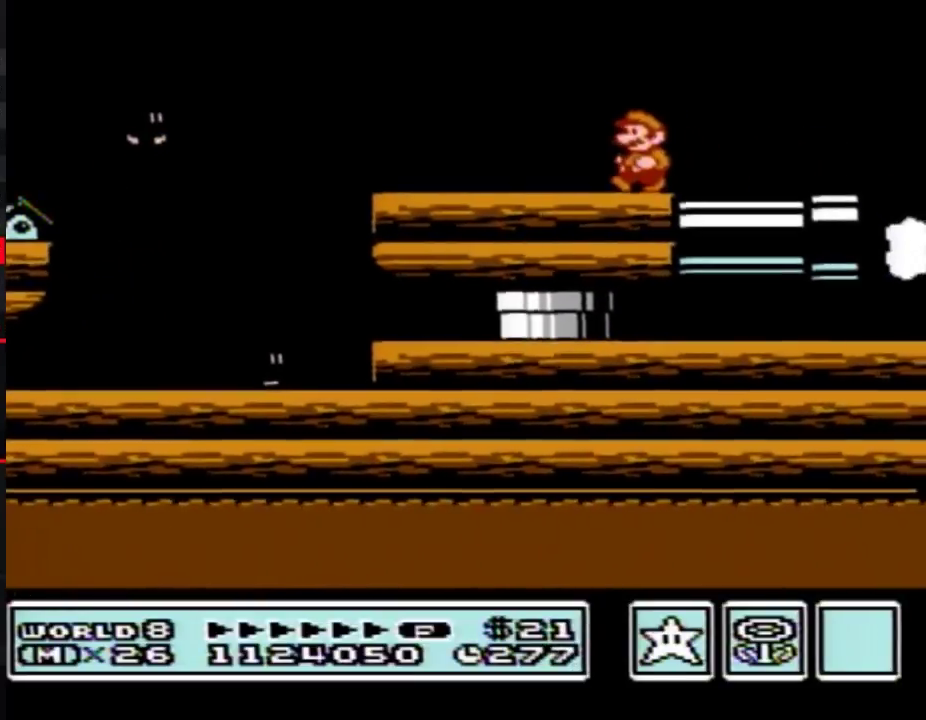
{"buttons": ["DPAD_LEFT"], "events": [[100, "DPAD_LEFT", "up"], [483, "DPAD_LEFT", "down"]]}
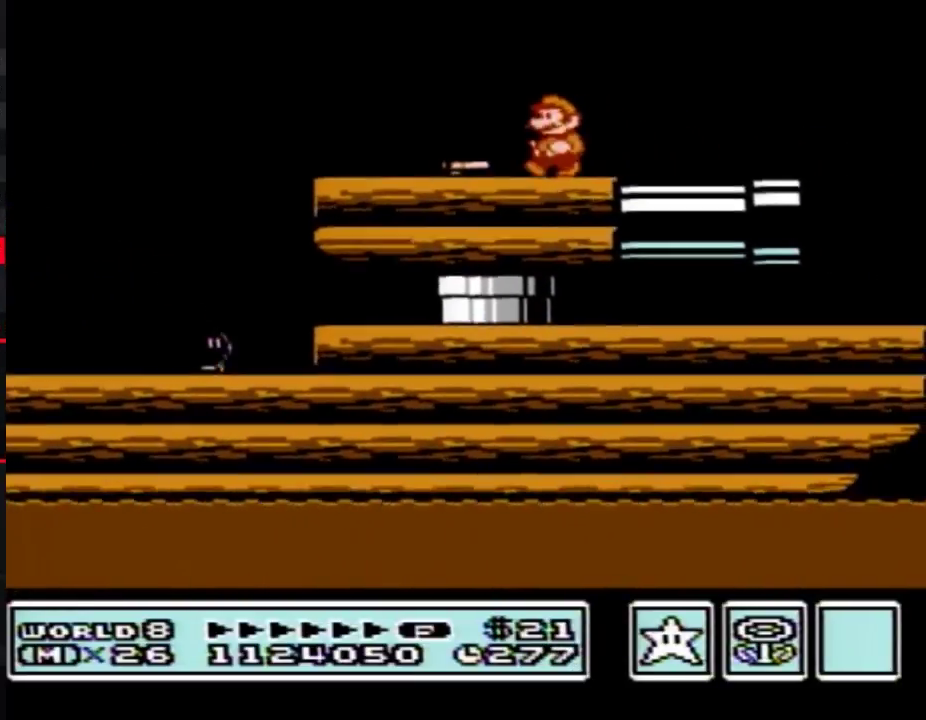
{"buttons": [], "events": [[133, "B", "down"], [133, "DPAD_LEFT", "up"], [417, "B", "up"]]}
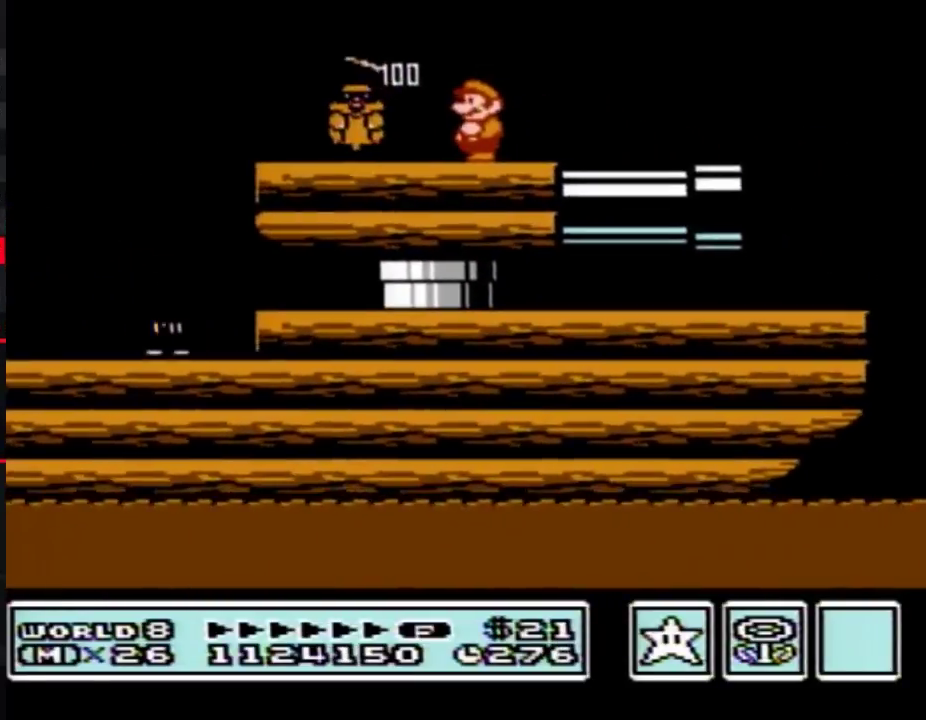
{"buttons": [], "events": [[267, "B", "down"], [300, "B", "up"], [317, "B", "down"], [383, "B", "up"]]}
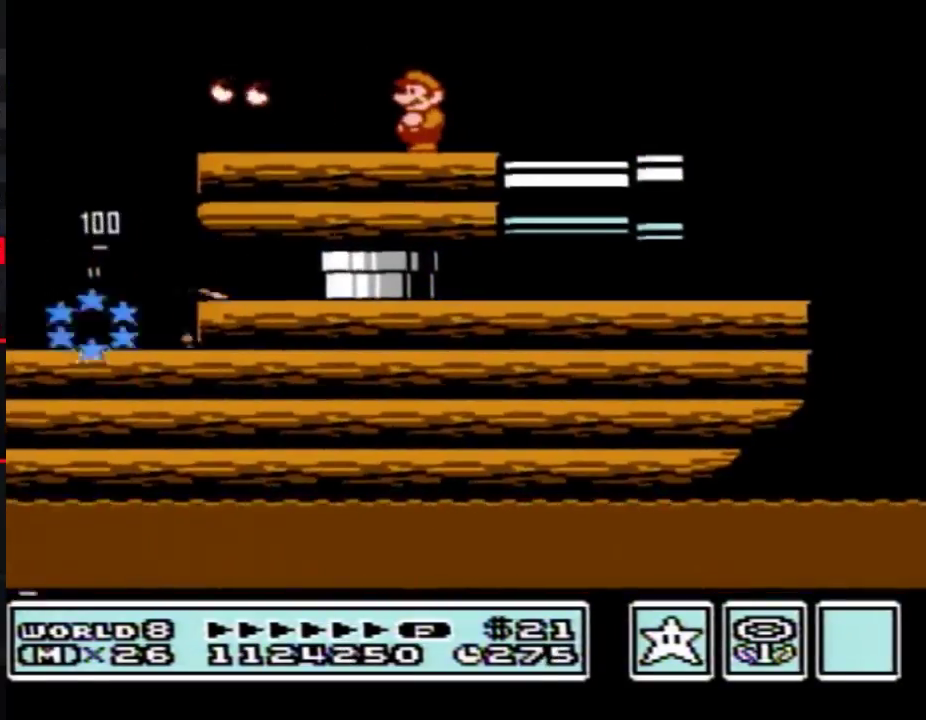
{"buttons": []}
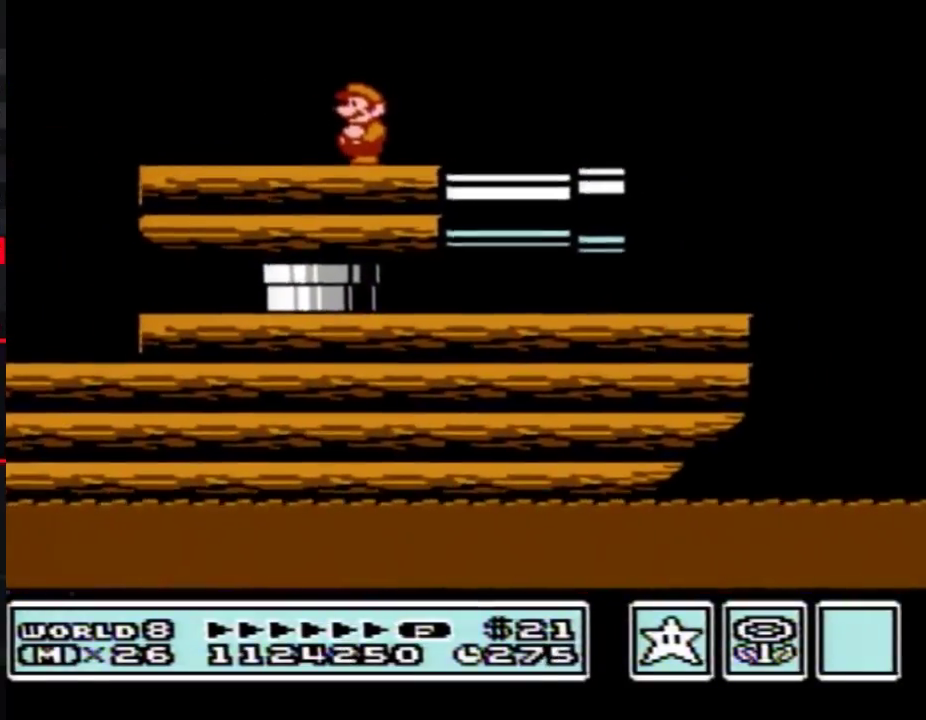
{"buttons": [], "events": [[200, "B", "down"], [333, "B", "up"]]}
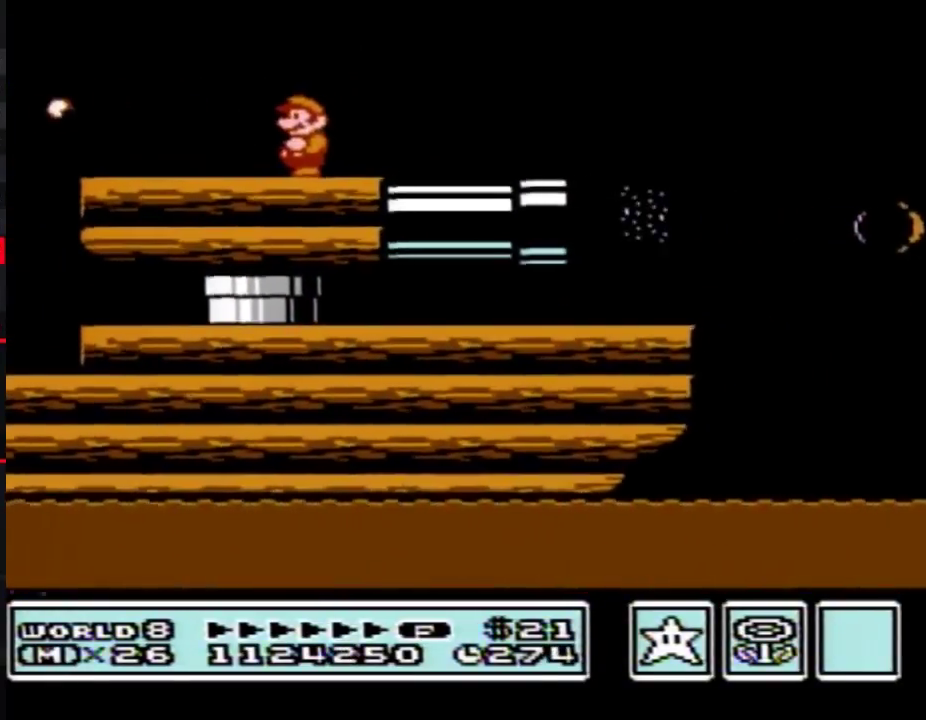
{"buttons": ["B"], "events": [[100, "B", "down"], [200, "B", "up"], [450, "B", "down"]]}
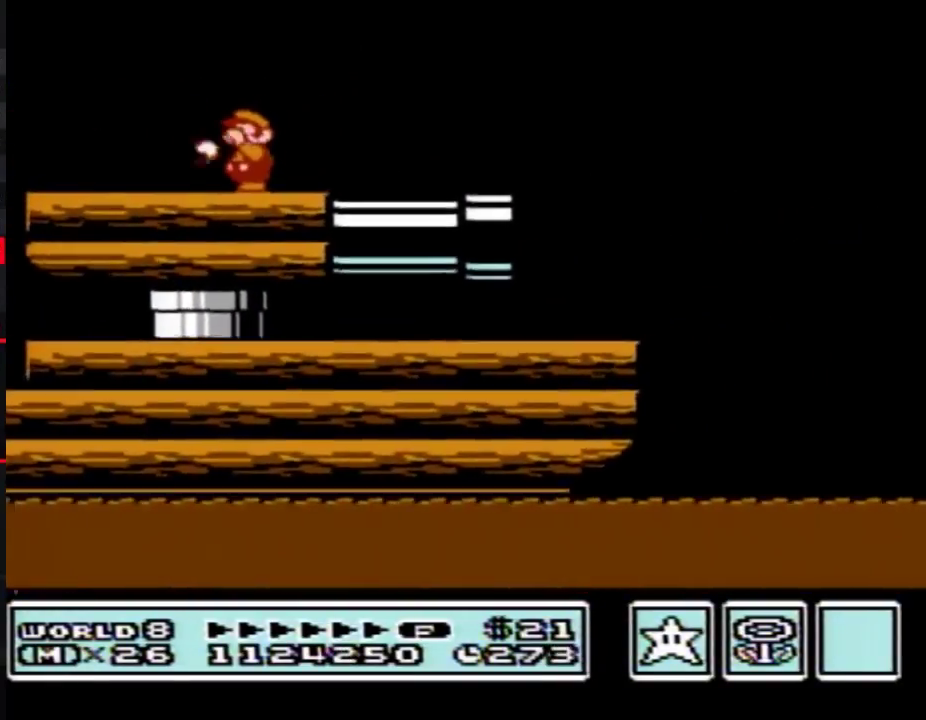
{"buttons": ["B"], "events": [[100, "B", "up"], [317, "B", "down"]]}
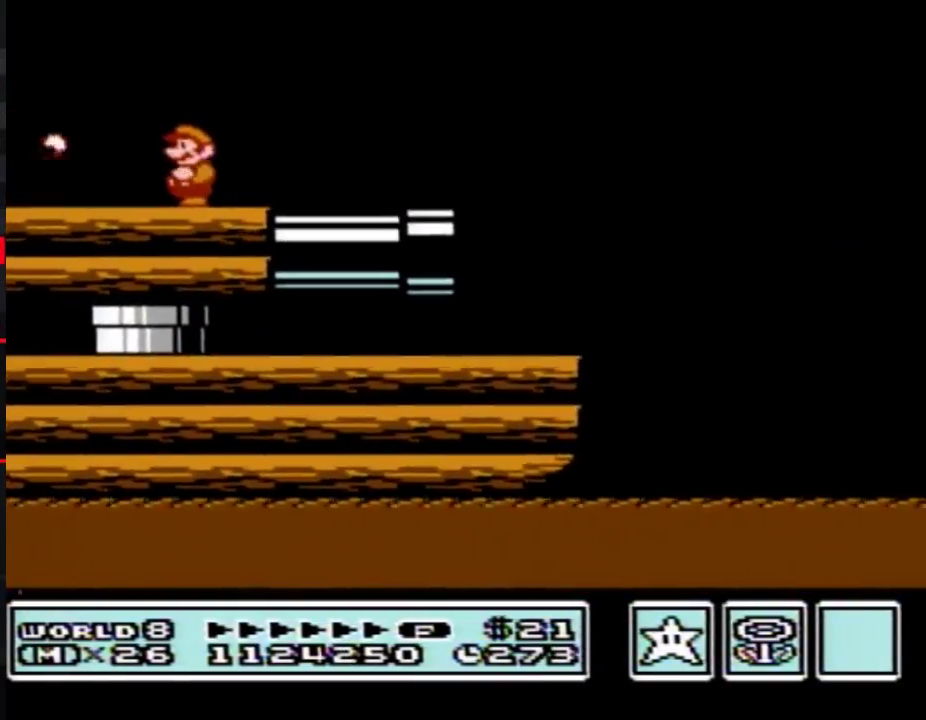
{"buttons": [], "events": [[17, "B", "up"], [100, "DPAD_LEFT", "down"], [200, "B", "down"], [267, "B", "up"], [383, "B", "down"], [417, "B", "up"], [417, "DPAD_LEFT", "up"]]}
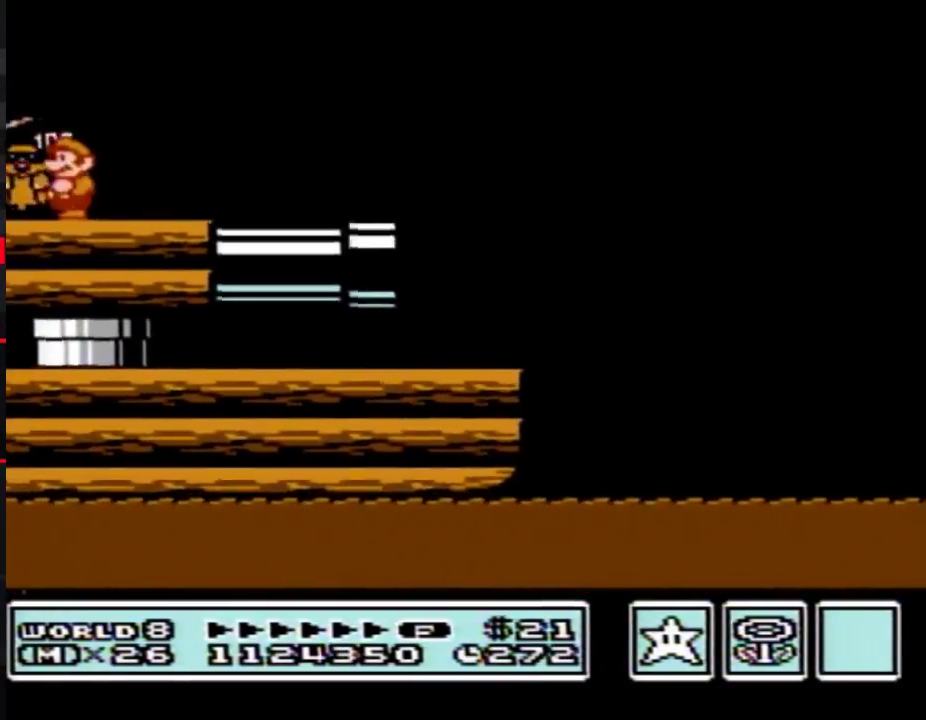
{"buttons": [], "events": [[267, "B", "down"], [300, "B", "up"], [317, "B", "down"], [350, "B", "up"], [383, "B", "down"], [417, "B", "up"], [450, "B", "down"], [483, "B", "up"]]}
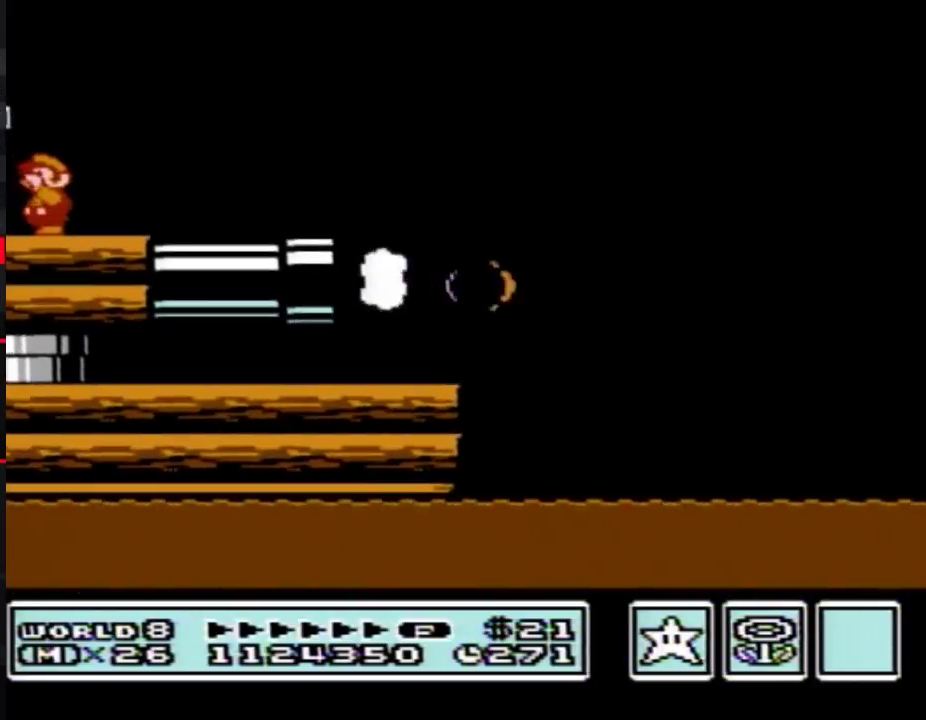
{"buttons": ["DPAD_RIGHT"], "events": [[17, "B", "down"], [50, "B", "up"], [83, "B", "down"], [100, "B", "up"], [133, "B", "down"], [167, "B", "up"], [233, "B", "down"], [333, "B", "up"], [350, "B", "down"], [383, "B", "up"], [383, "DPAD_RIGHT", "down"]]}
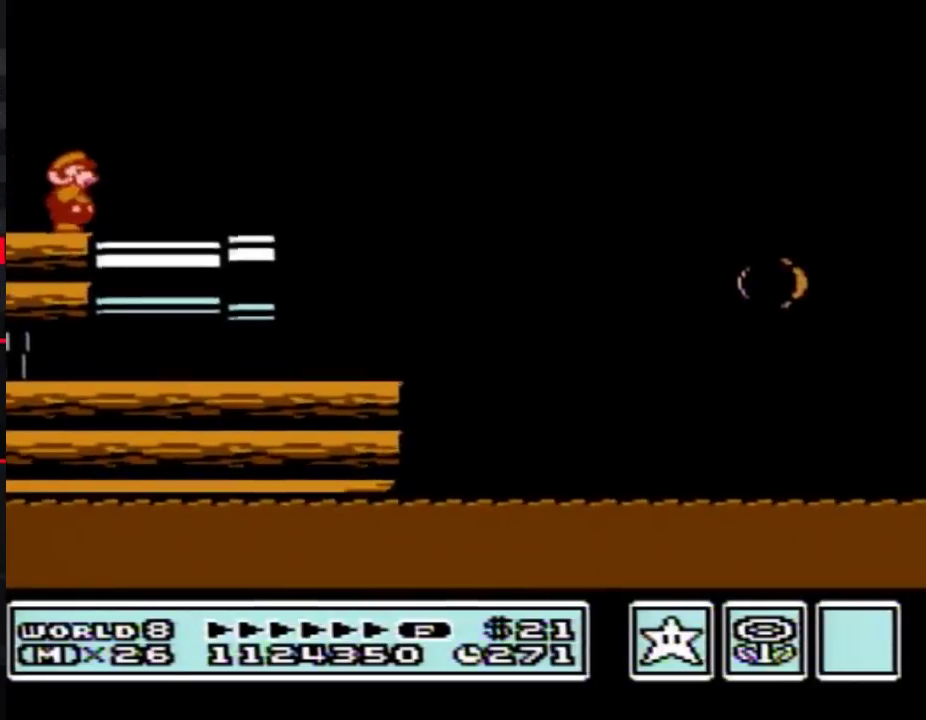
{"buttons": ["A", "B", "DPAD_RIGHT"], "events": [[17, "B", "down"], [450, "A", "down"]]}
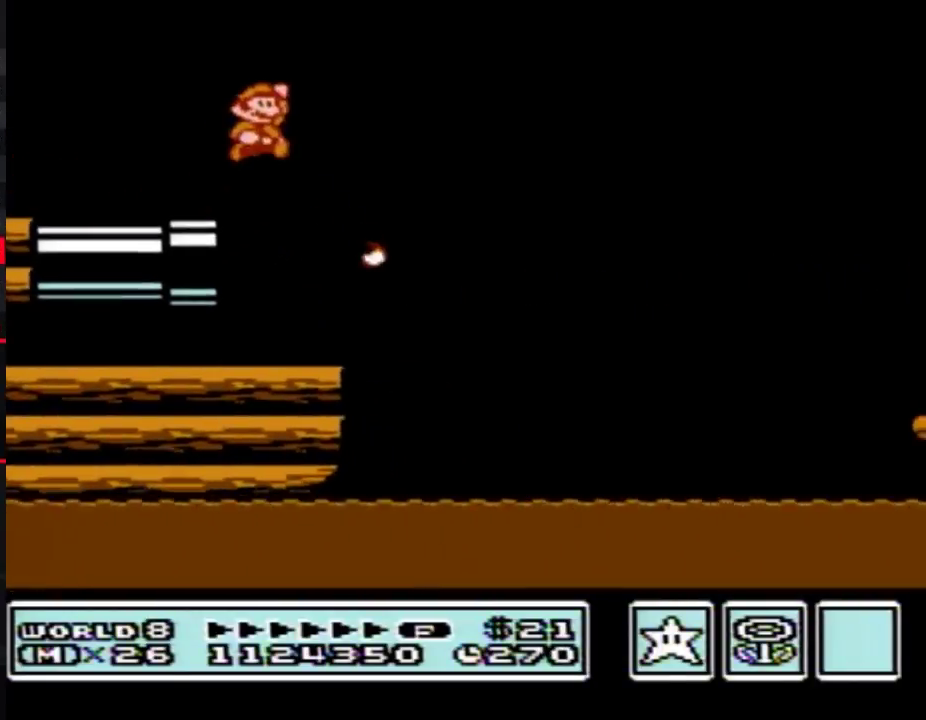
{"buttons": ["A", "B", "DPAD_RIGHT"]}
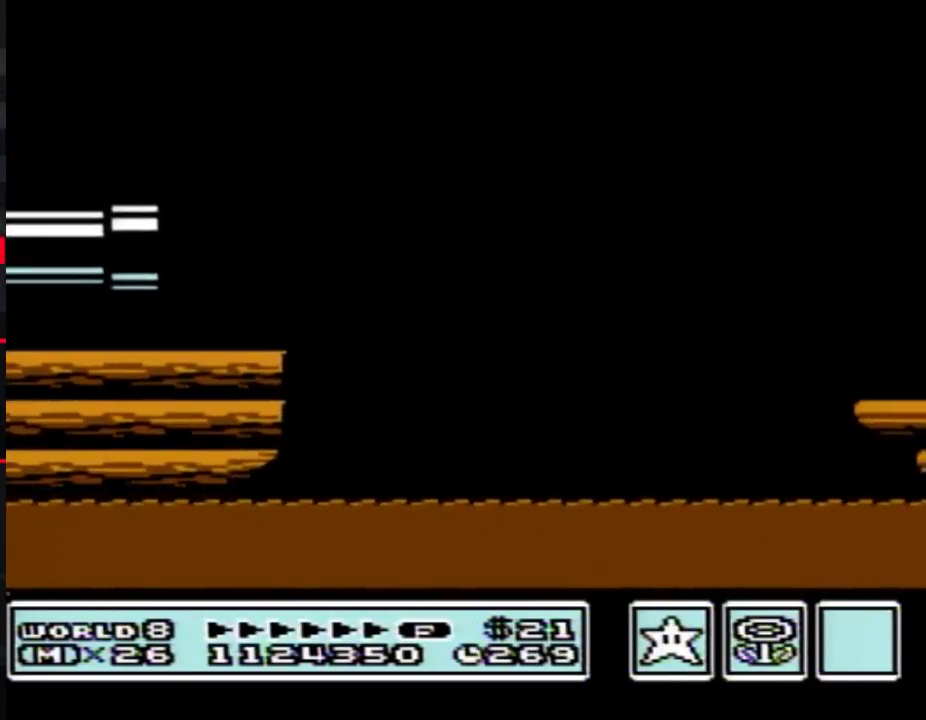
{"buttons": [], "events": [[100, "A", "up"], [300, "B", "up"], [417, "DPAD_RIGHT", "up"]]}
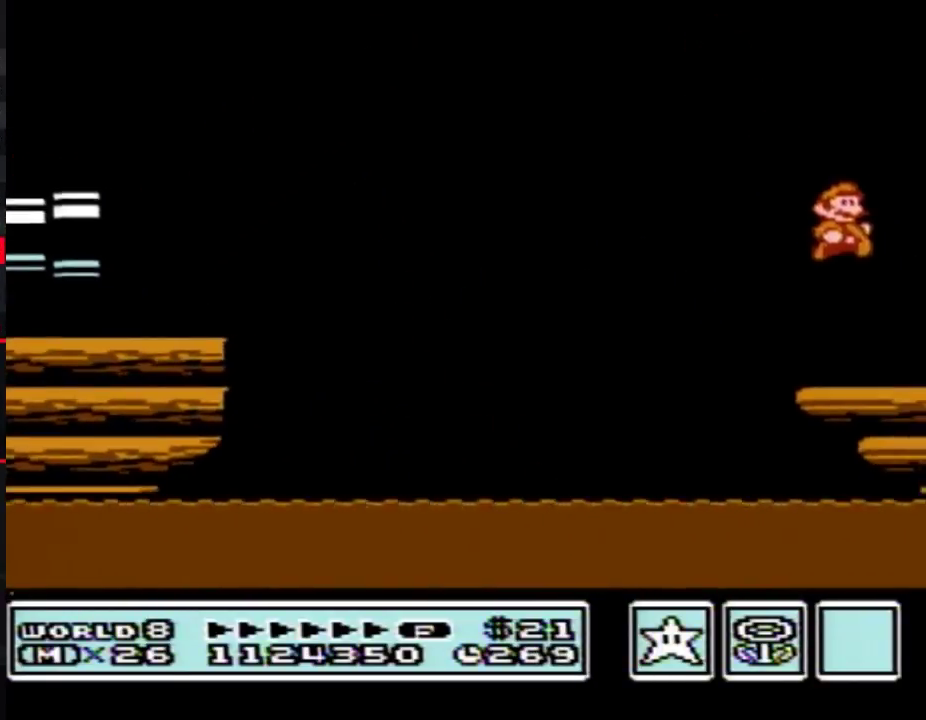
{"buttons": ["B", "DPAD_RIGHT"], "events": [[100, "DPAD_RIGHT", "down"], [383, "B", "down"], [417, "B", "up"], [483, "B", "down"]]}
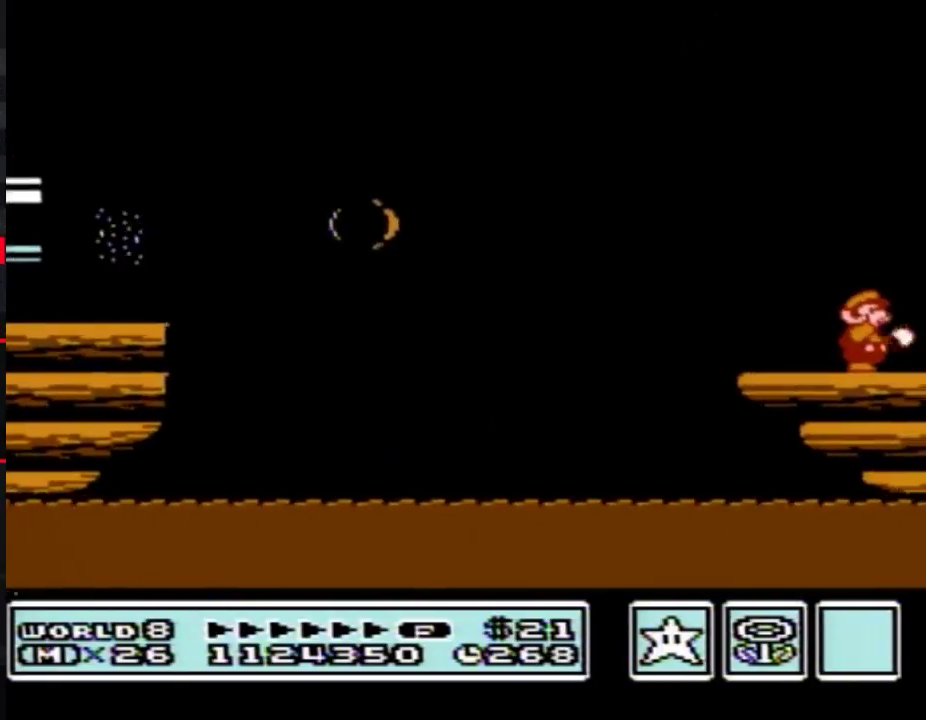
{"buttons": ["DPAD_RIGHT"], "events": [[17, "B", "up"], [50, "B", "down"], [100, "B", "up"], [133, "B", "down"], [200, "B", "up"], [233, "B", "down"], [300, "B", "up"], [317, "B", "down"], [383, "B", "up"], [450, "B", "down"], [483, "B", "up"]]}
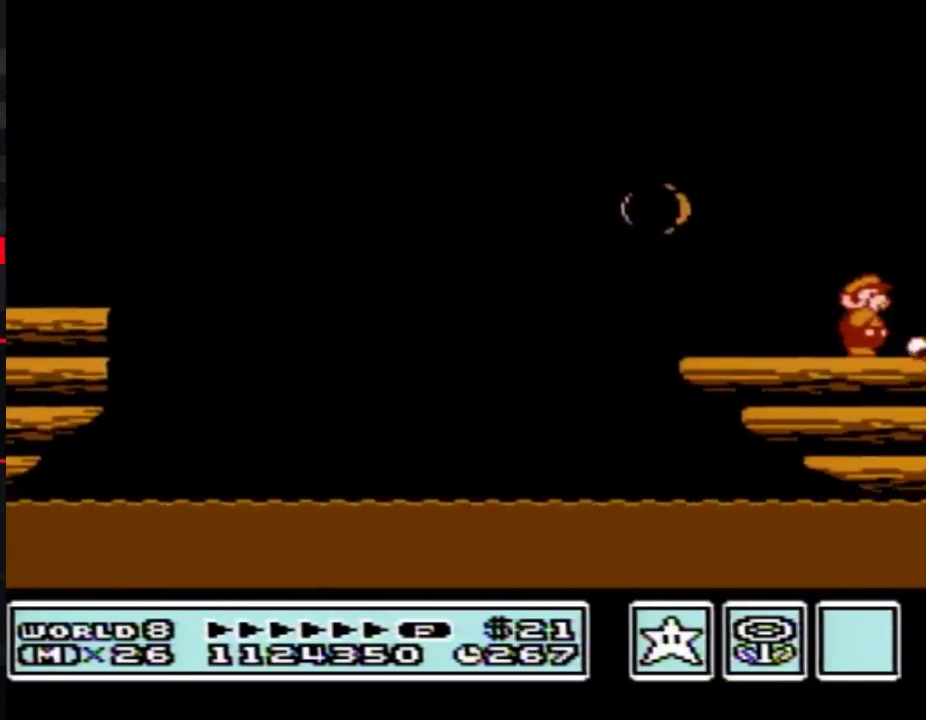
{"buttons": ["B", "DPAD_RIGHT"], "events": [[17, "B", "down"], [83, "B", "up"], [100, "B", "down"], [167, "B", "up"], [200, "B", "down"], [267, "B", "up"], [300, "B", "down"]]}
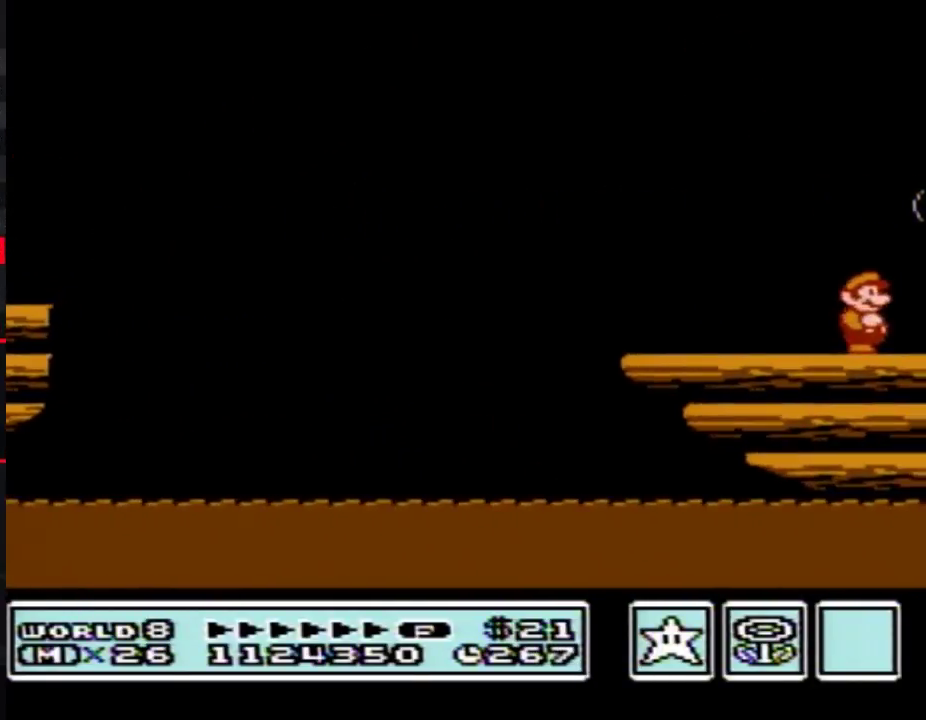
{"buttons": ["DPAD_RIGHT"], "events": [[100, "B", "up"], [133, "B", "down"], [200, "B", "up"], [267, "B", "down"], [300, "B", "up"], [333, "B", "down"], [350, "B", "up"], [417, "B", "down"], [483, "B", "up"]]}
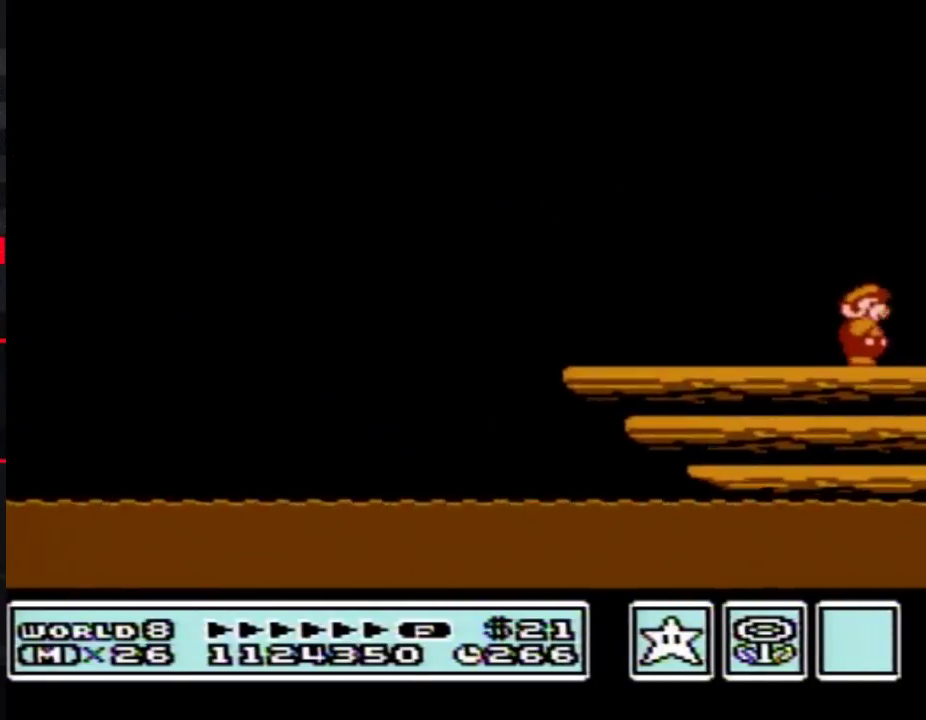
{"buttons": ["DPAD_RIGHT"], "events": [[17, "B", "down"], [50, "B", "up"], [100, "B", "down"], [133, "B", "up"], [200, "B", "down"], [267, "B", "up"]]}